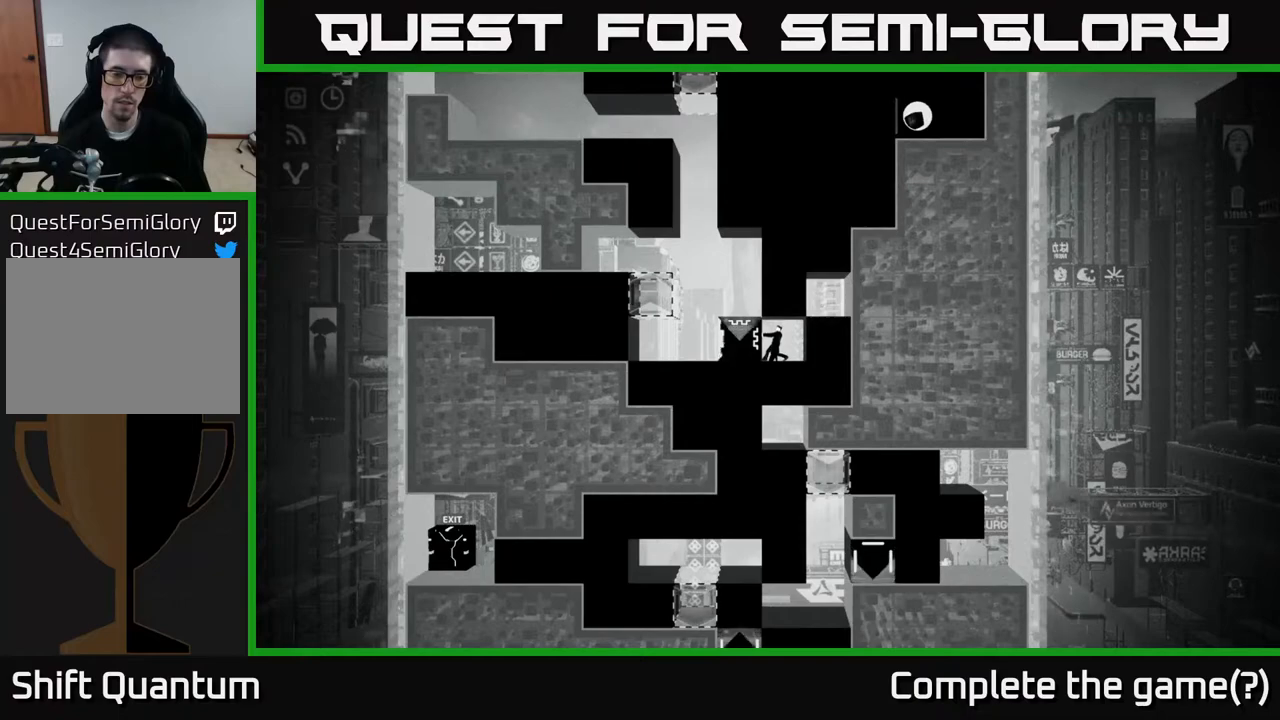
Gameplay with a controller (Xbox layout); each line is a JSON object with the inputs held at the frame after it. "events" lists button and stick changes between this image and that frame as [ms after this image, input, new state], when the widget could be followed in between.
{"buttons": ["X"], "left_stick": "center", "right_stick": "center", "events": []}
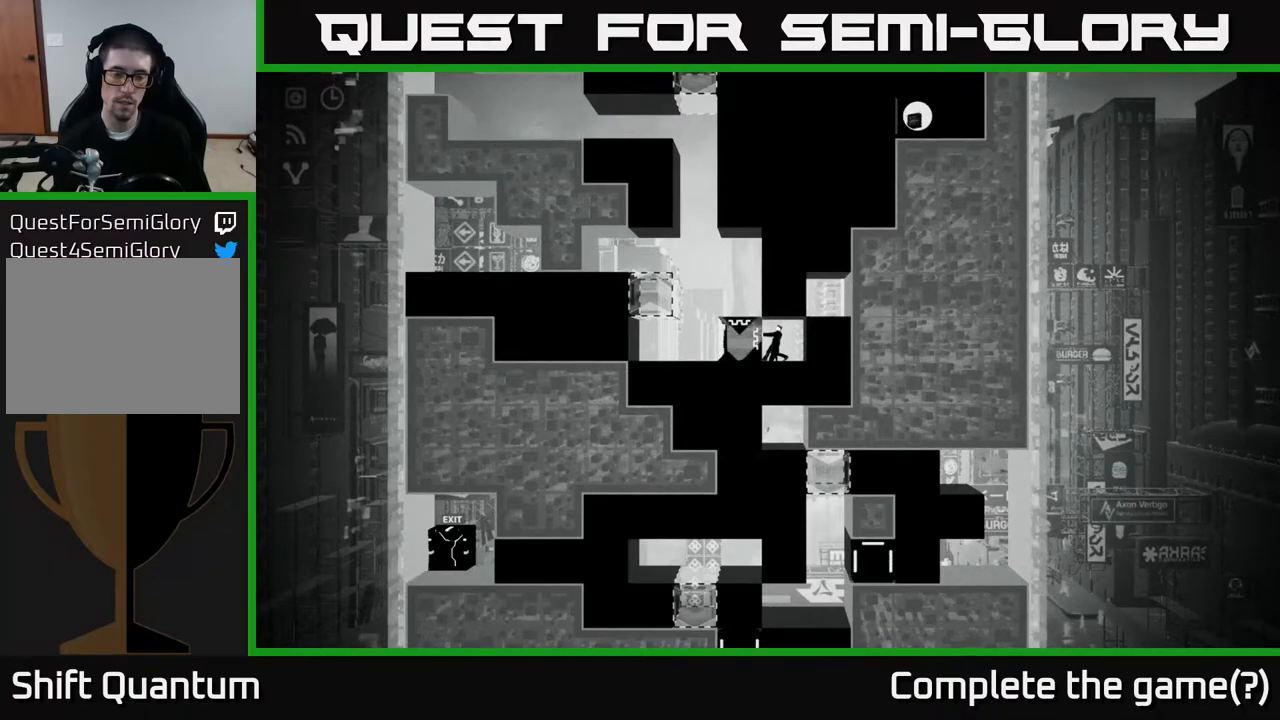
{"buttons": ["X"], "left_stick": "center", "right_stick": "center", "events": []}
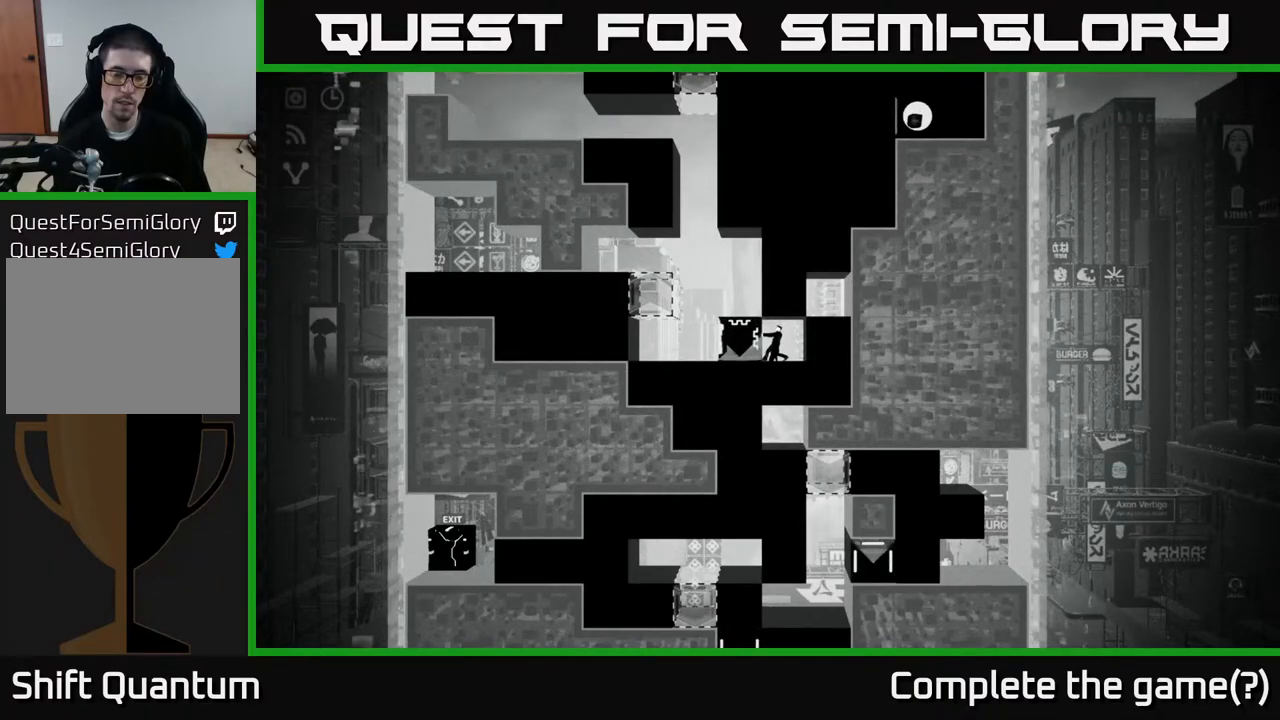
{"buttons": ["X"], "left_stick": "center", "right_stick": "center", "events": []}
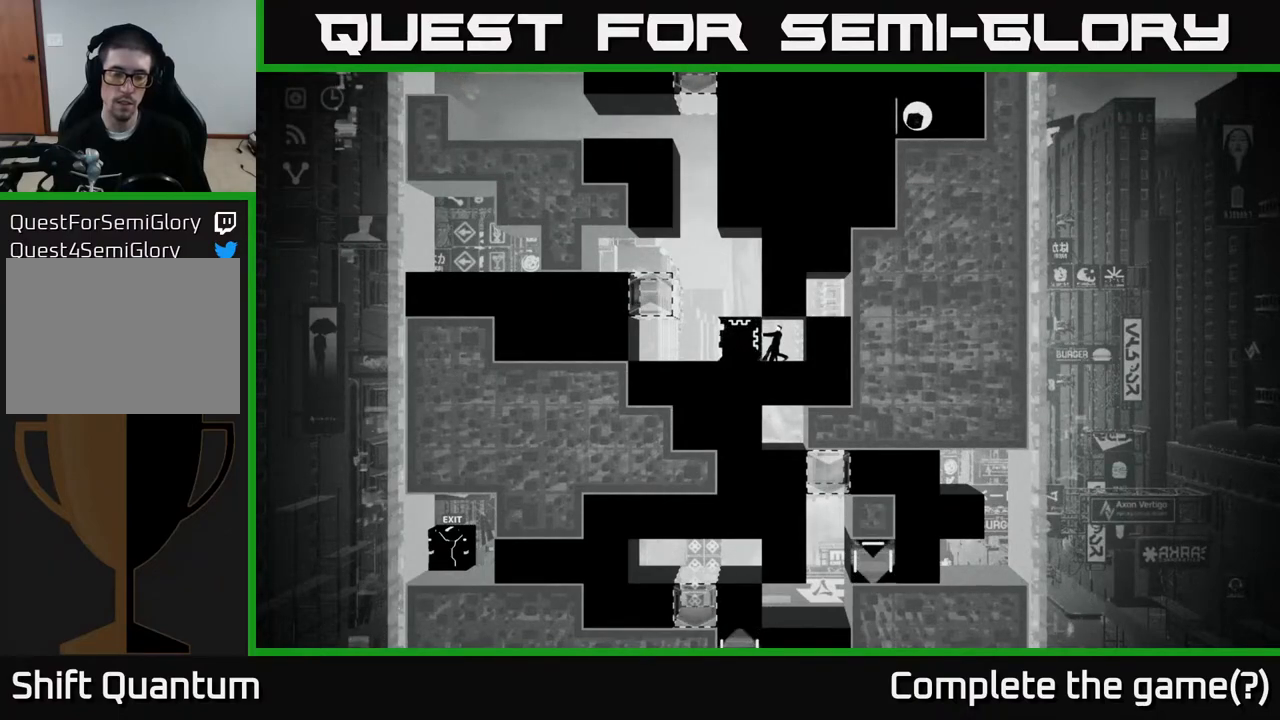
{"buttons": ["X"], "left_stick": "center", "right_stick": "center", "events": []}
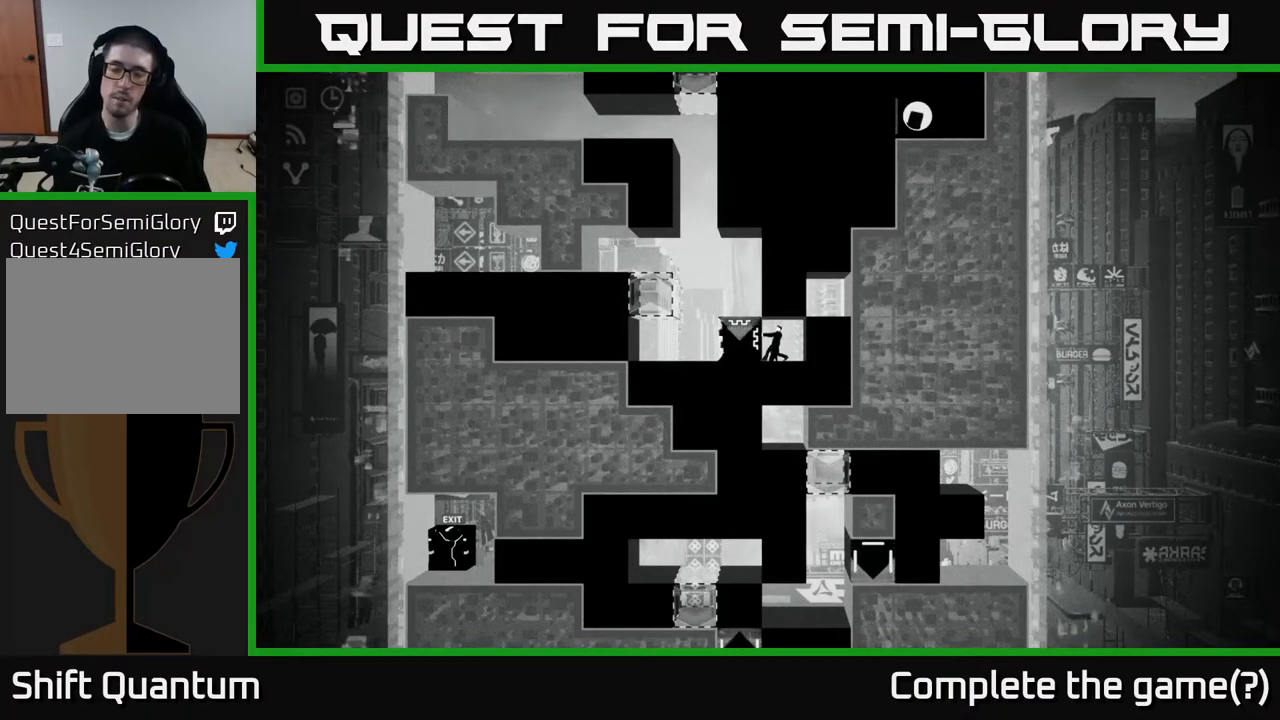
{"buttons": ["X"], "left_stick": "center", "right_stick": "center", "events": []}
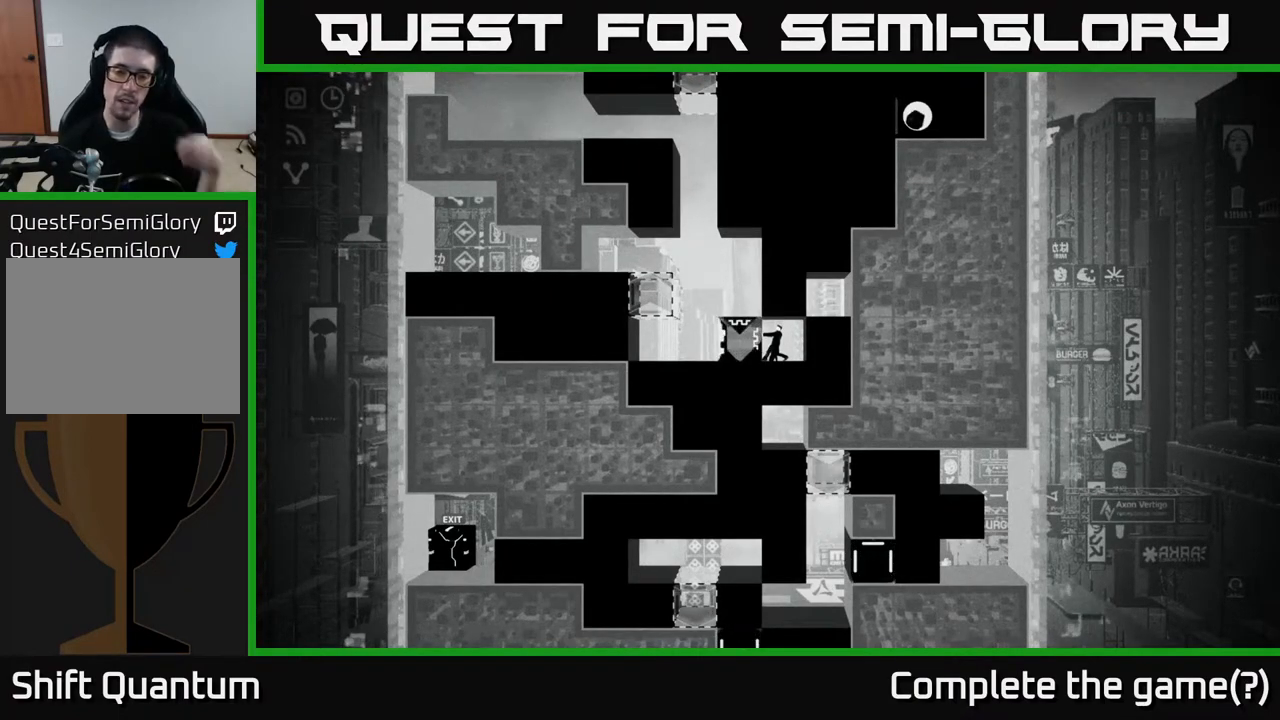
{"buttons": ["X"], "left_stick": "center", "right_stick": "center", "events": []}
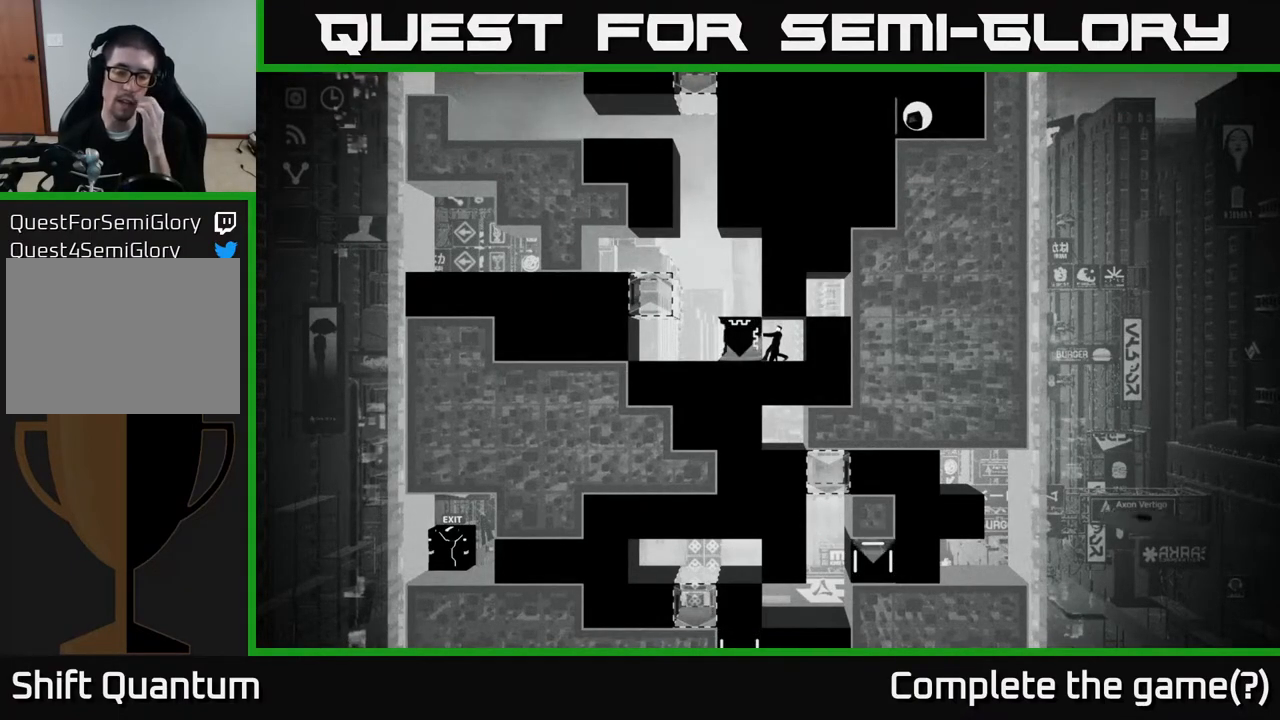
{"buttons": ["X"], "left_stick": "center", "right_stick": "center", "events": []}
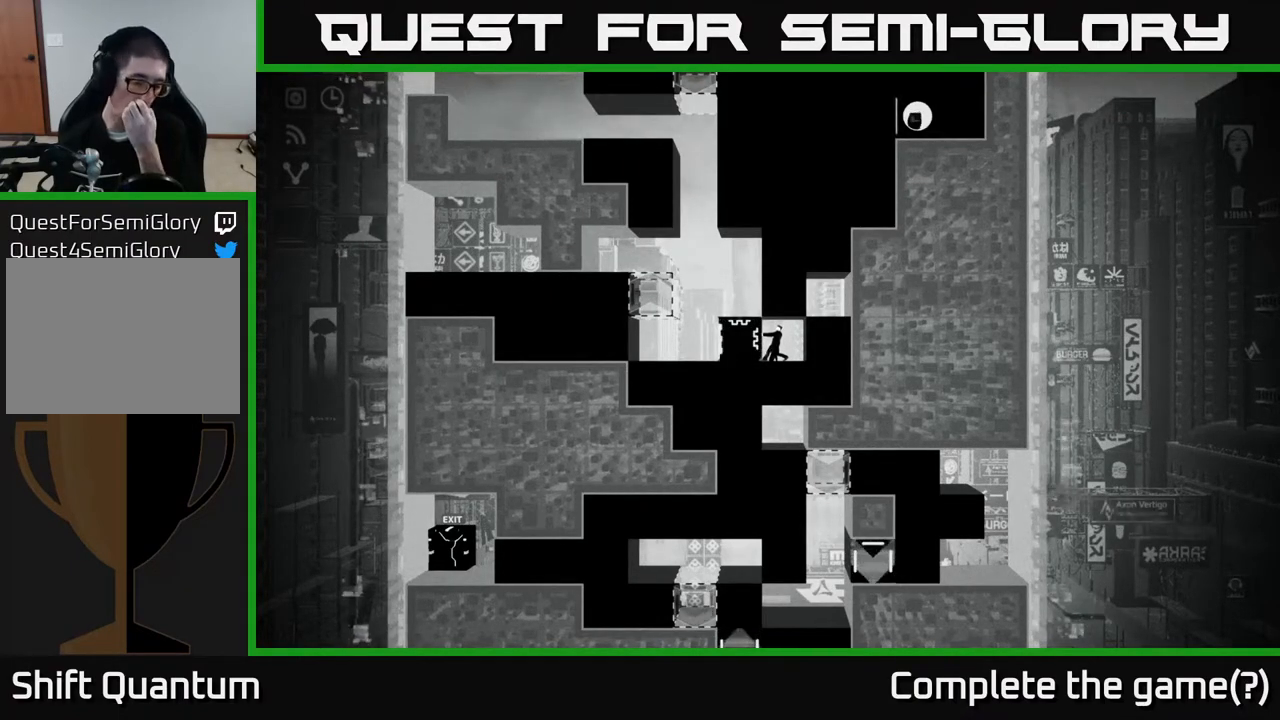
{"buttons": ["X"], "left_stick": "center", "right_stick": "center", "events": []}
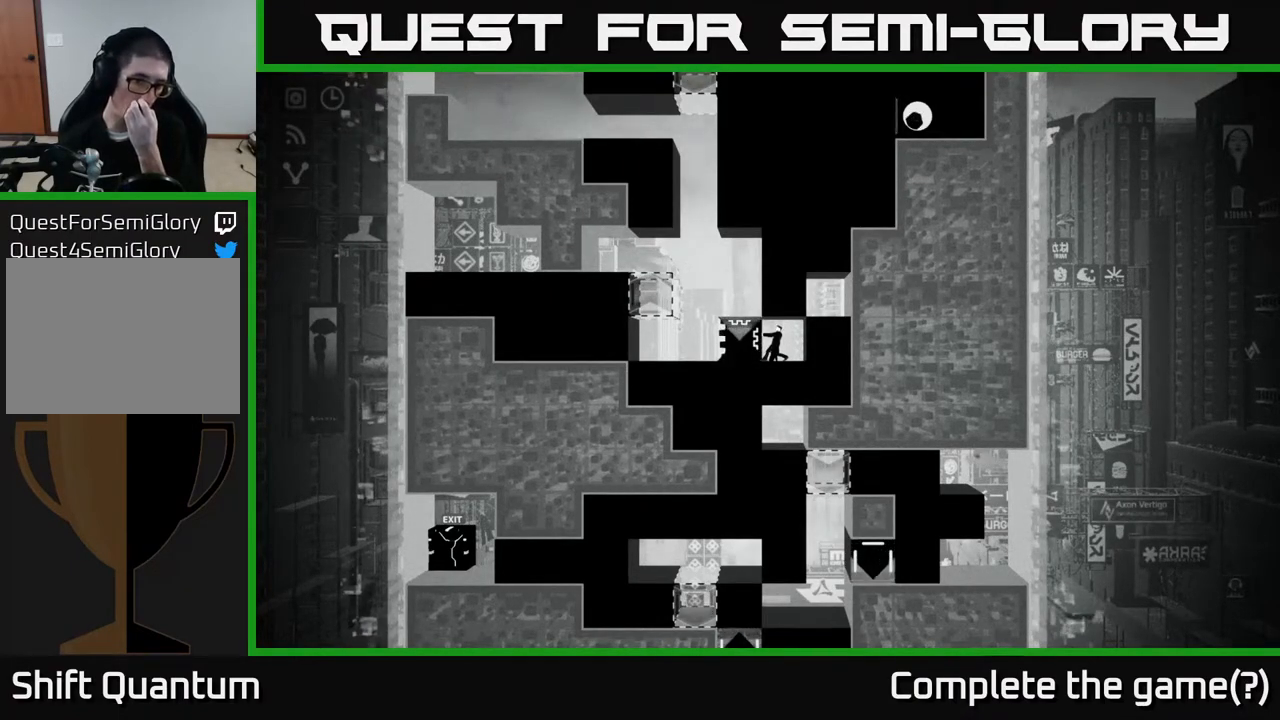
{"buttons": ["X"], "left_stick": "center", "right_stick": "center", "events": []}
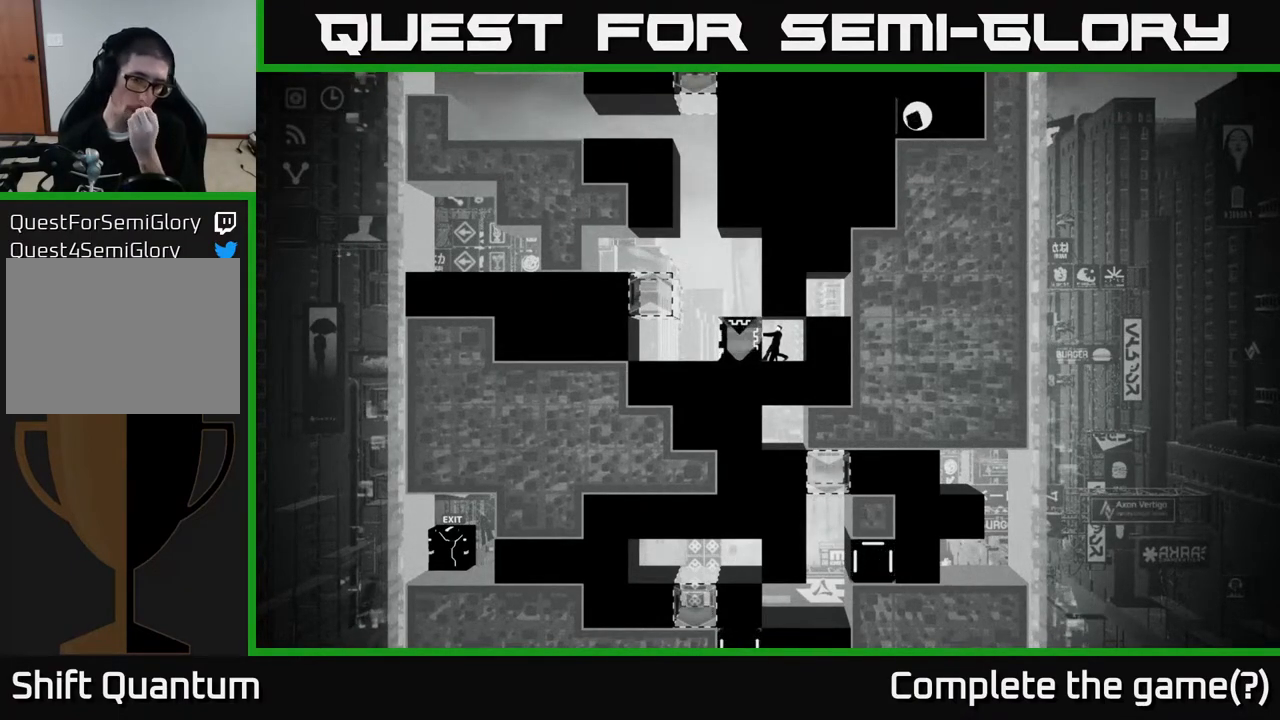
{"buttons": ["X"], "left_stick": "center", "right_stick": "center", "events": []}
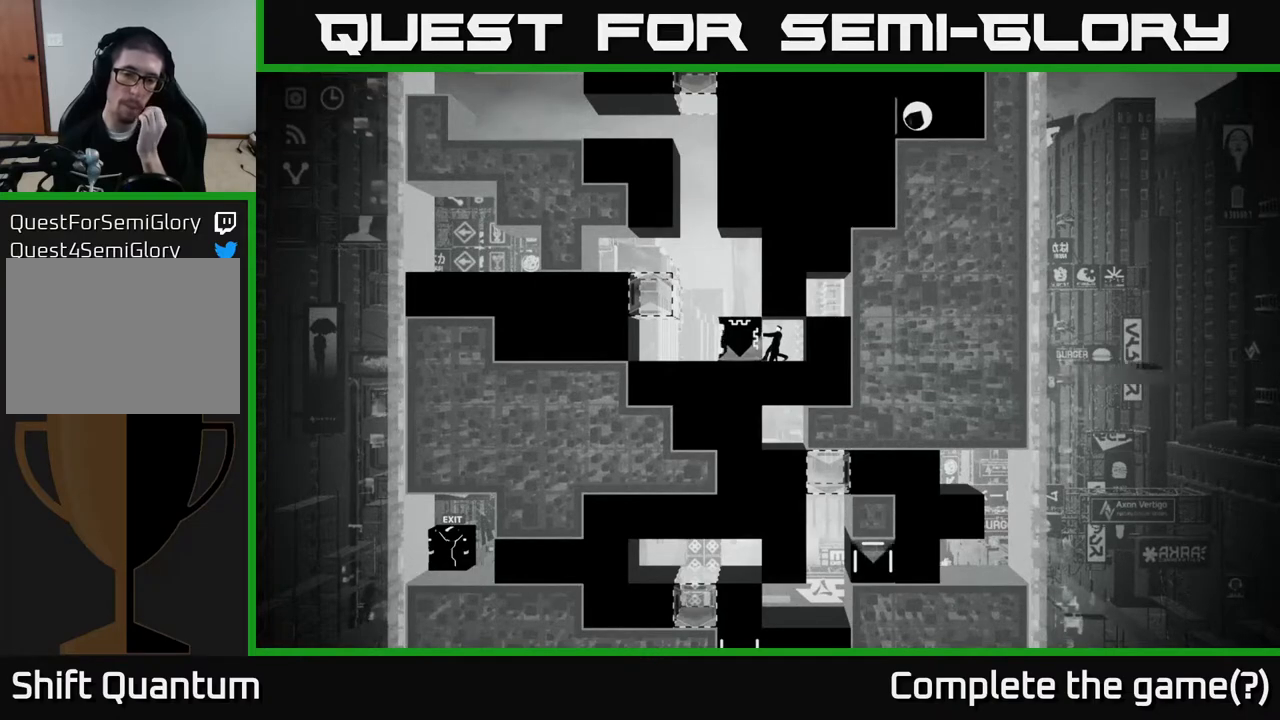
{"buttons": ["X"], "left_stick": "center", "right_stick": "center", "events": []}
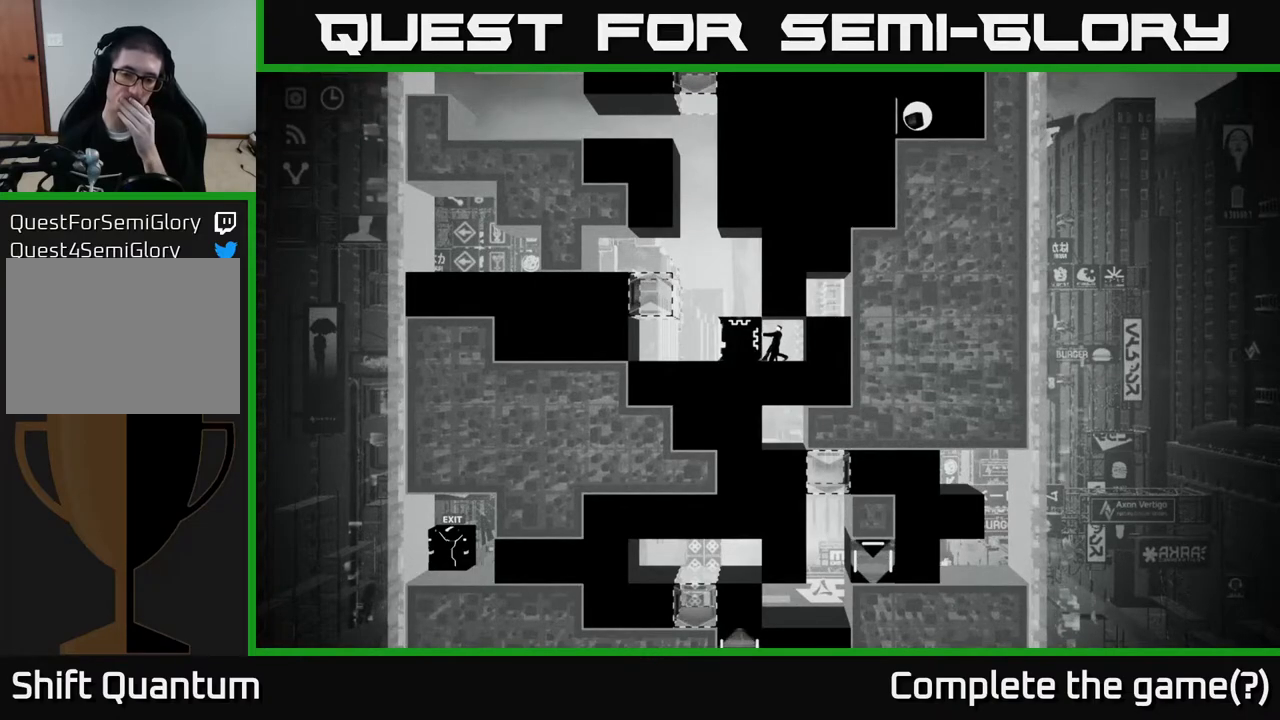
{"buttons": ["X"], "left_stick": "center", "right_stick": "center", "events": []}
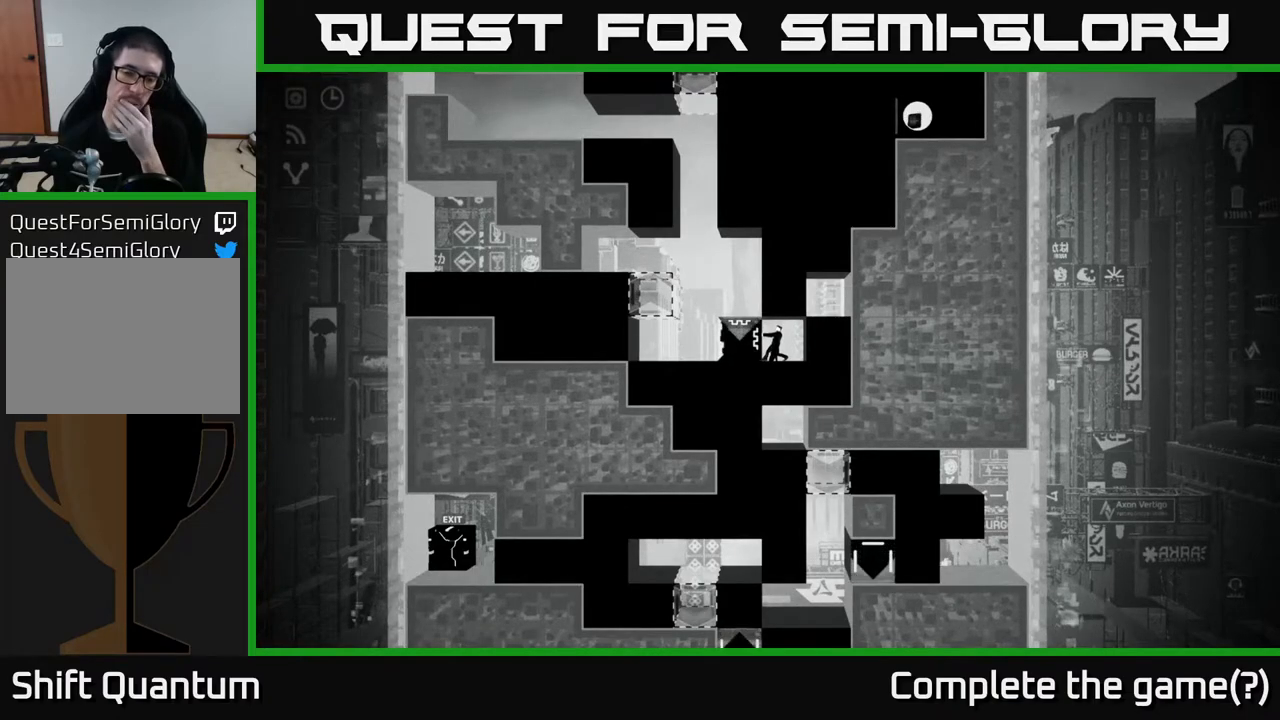
{"buttons": ["X"], "left_stick": "center", "right_stick": "center", "events": []}
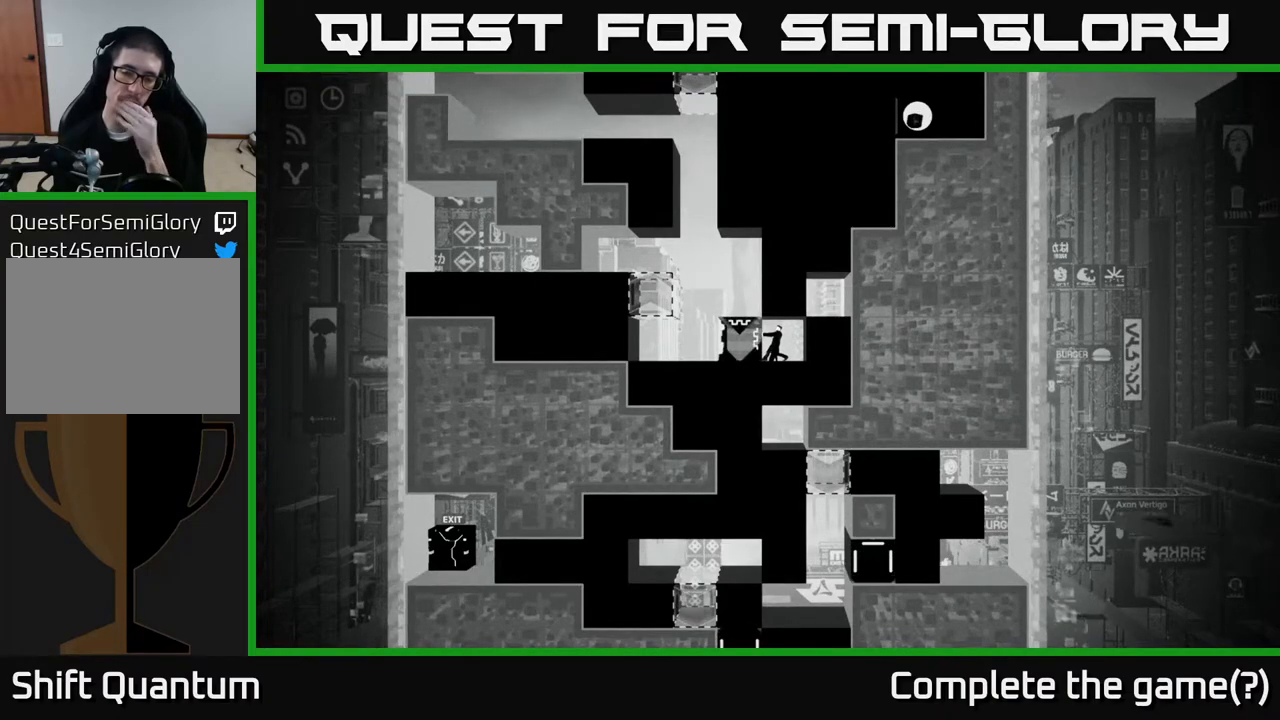
{"buttons": ["X"], "left_stick": "center", "right_stick": "center", "events": []}
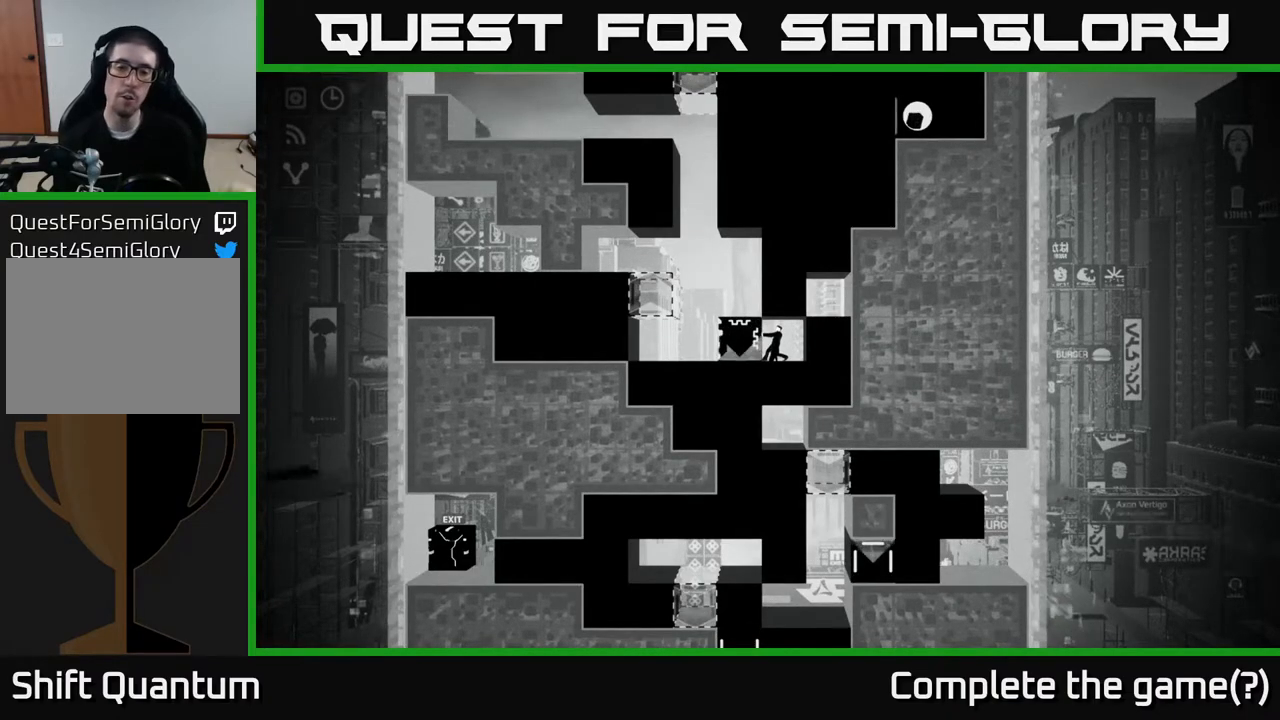
{"buttons": ["X"], "left_stick": "center", "right_stick": "center", "events": []}
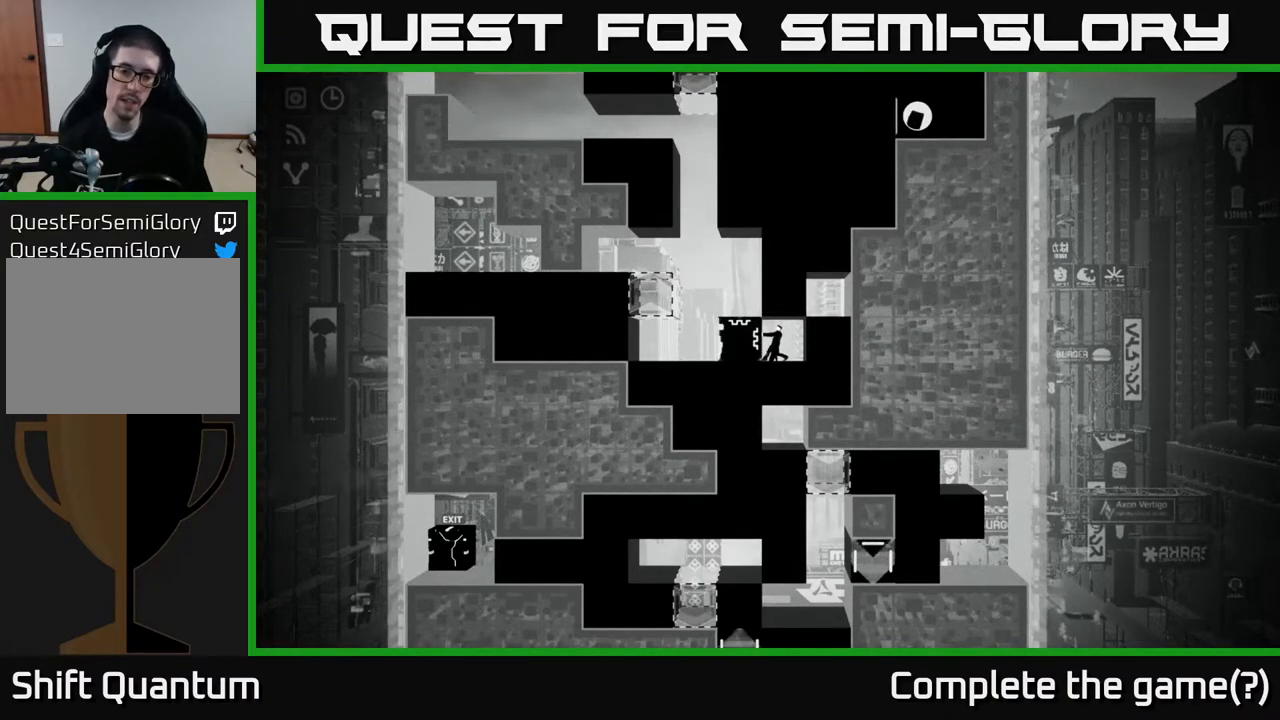
{"buttons": ["X"], "left_stick": "center", "right_stick": "center", "events": []}
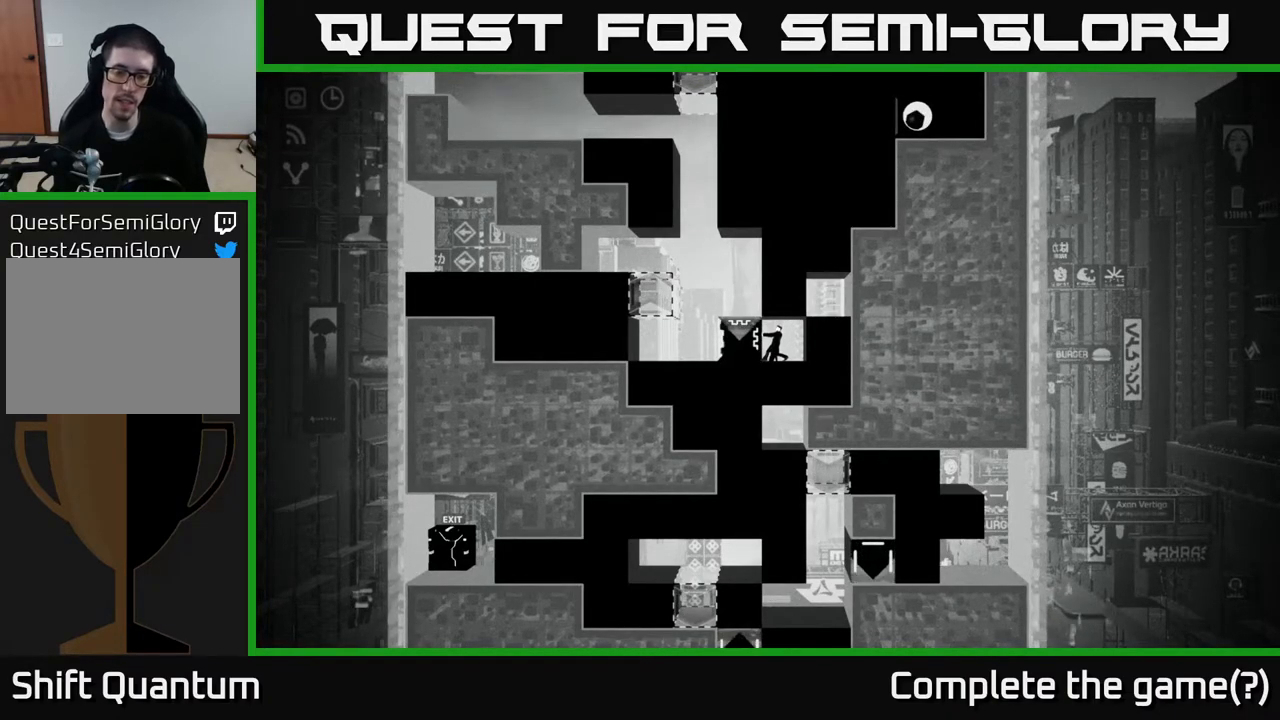
{"buttons": ["X"], "left_stick": "center", "right_stick": "center", "events": [[17, "left_stick", "left"], [200, "left_stick", "center"]]}
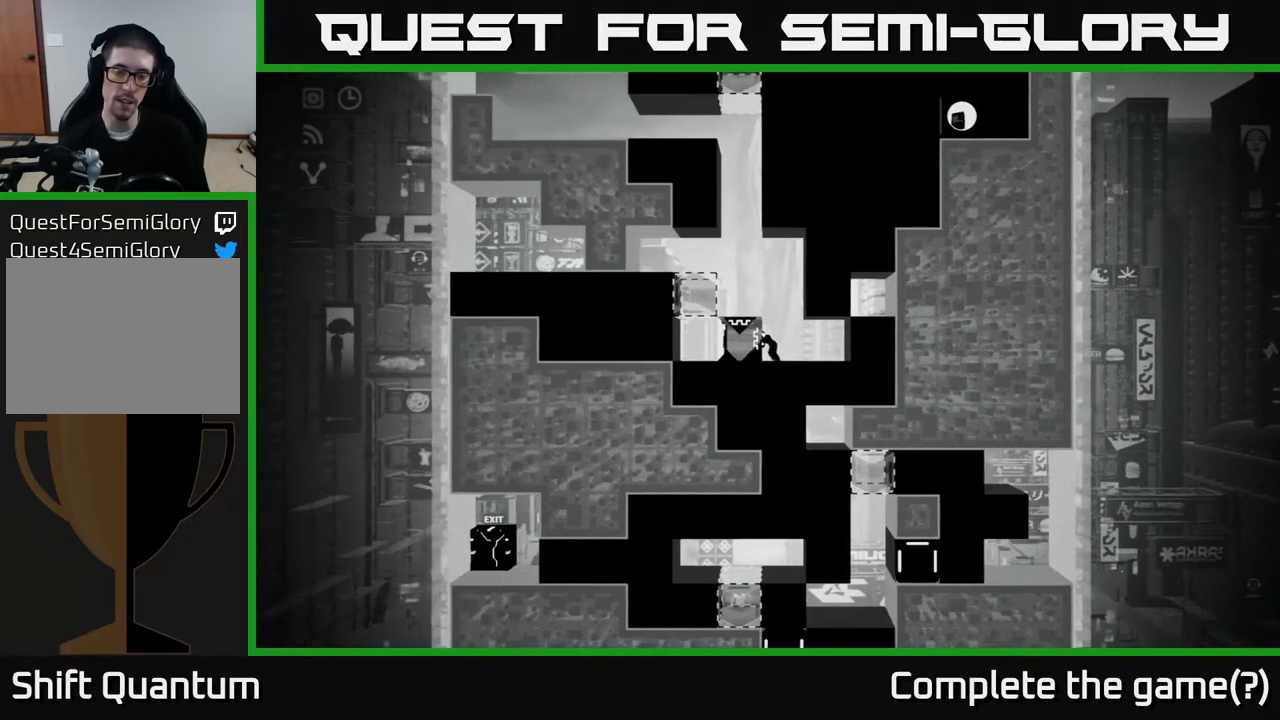
{"buttons": [], "left_stick": "left", "right_stick": "center", "events": [[67, "X", "up"], [167, "A", "down"], [300, "left_stick", "left"], [367, "A", "up"]]}
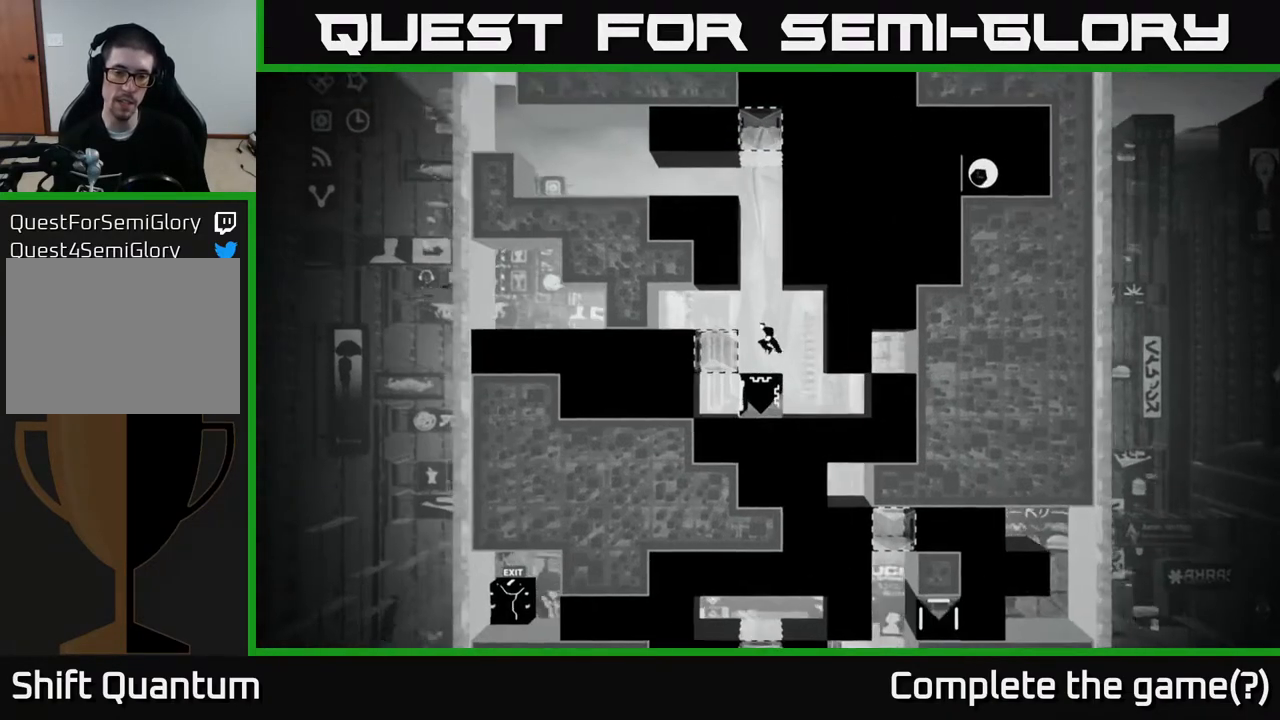
{"buttons": [], "left_stick": "center", "right_stick": "center", "events": [[350, "left_stick", "right"], [483, "left_stick", "center"]]}
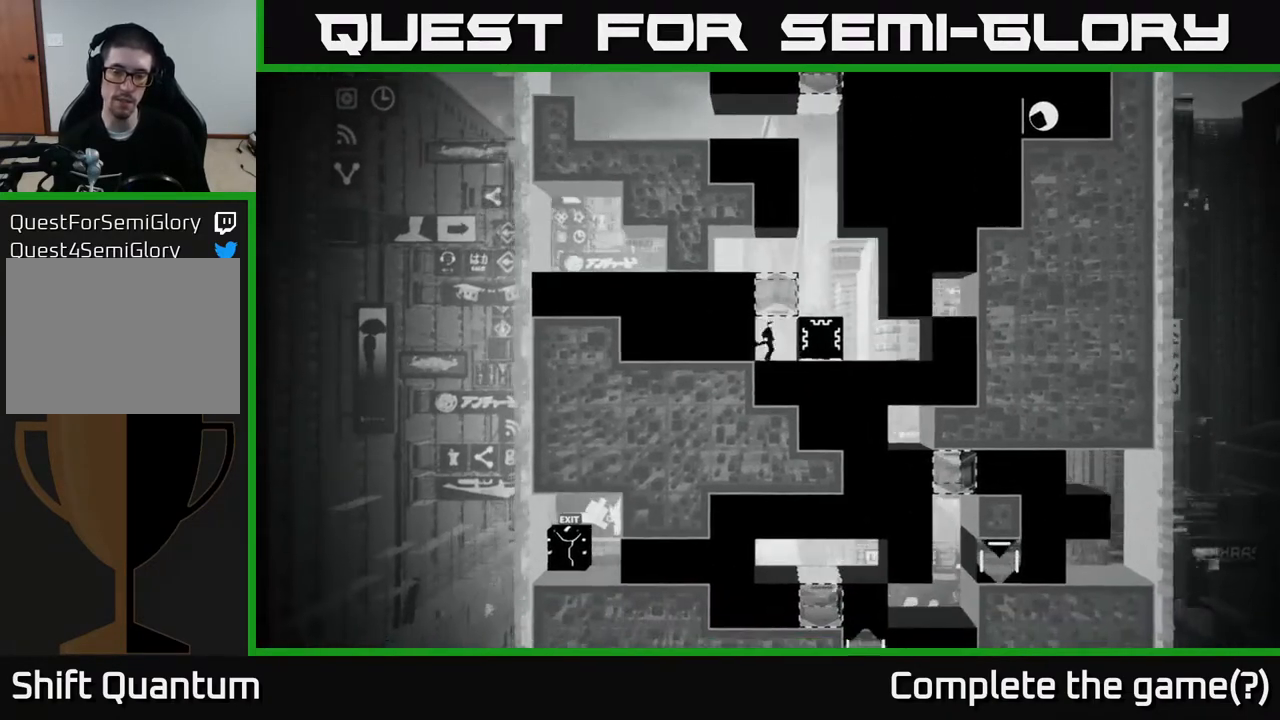
{"buttons": ["X"], "left_stick": "center", "right_stick": "center", "events": [[183, "left_stick", "right"], [283, "X", "down"], [333, "left_stick", "center"]]}
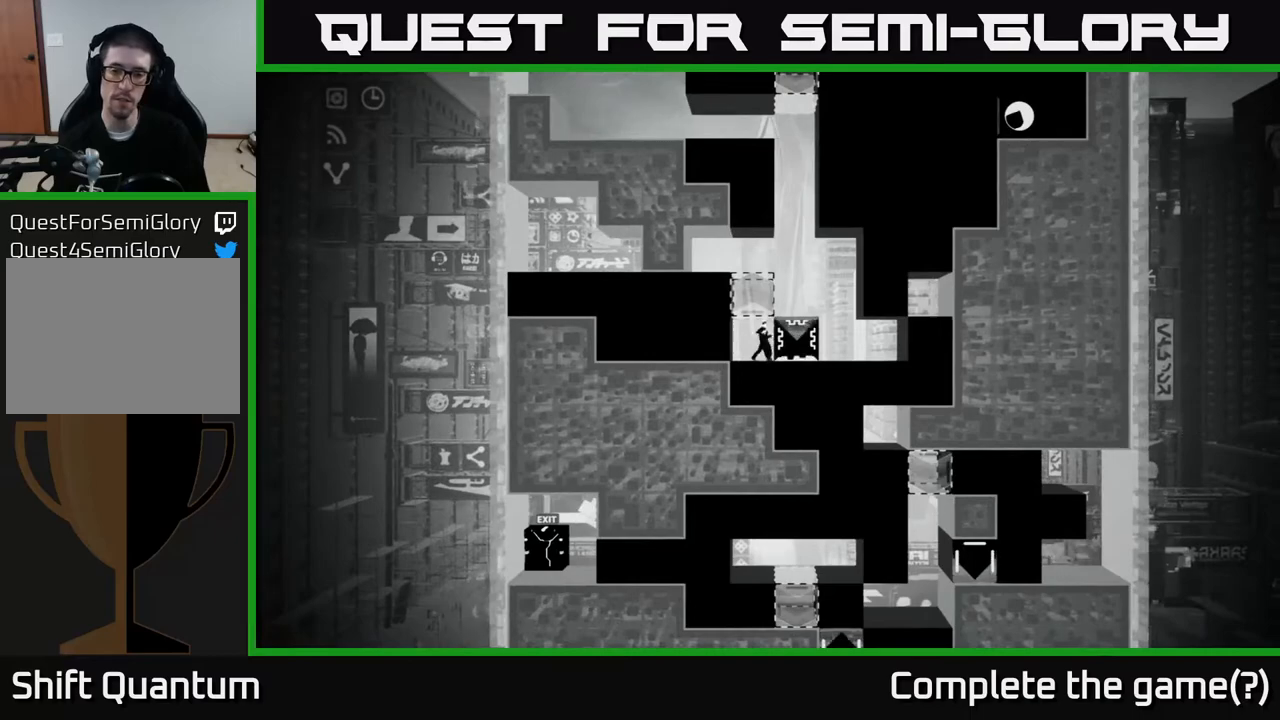
{"buttons": ["X"], "left_stick": "center", "right_stick": "center", "events": [[217, "left_stick", "right"], [483, "left_stick", "center"]]}
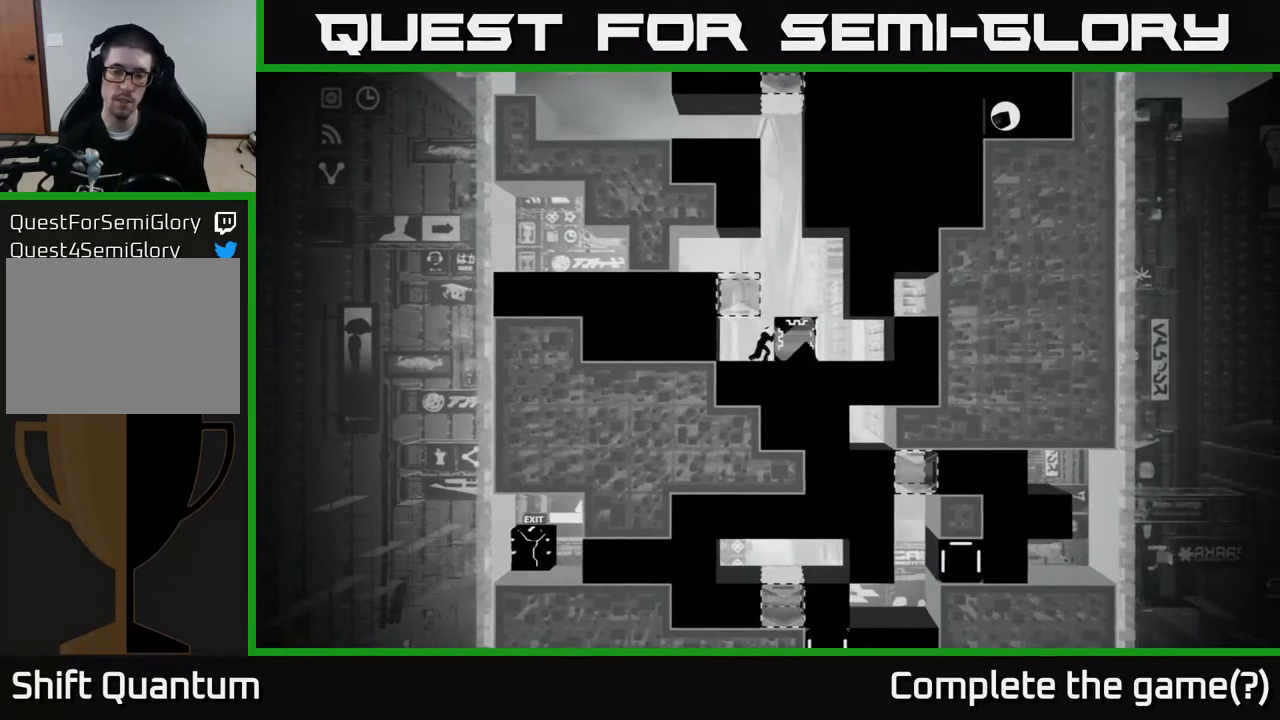
{"buttons": ["A"], "left_stick": "right", "right_stick": "center", "events": [[233, "X", "up"], [367, "A", "down"], [483, "left_stick", "right"]]}
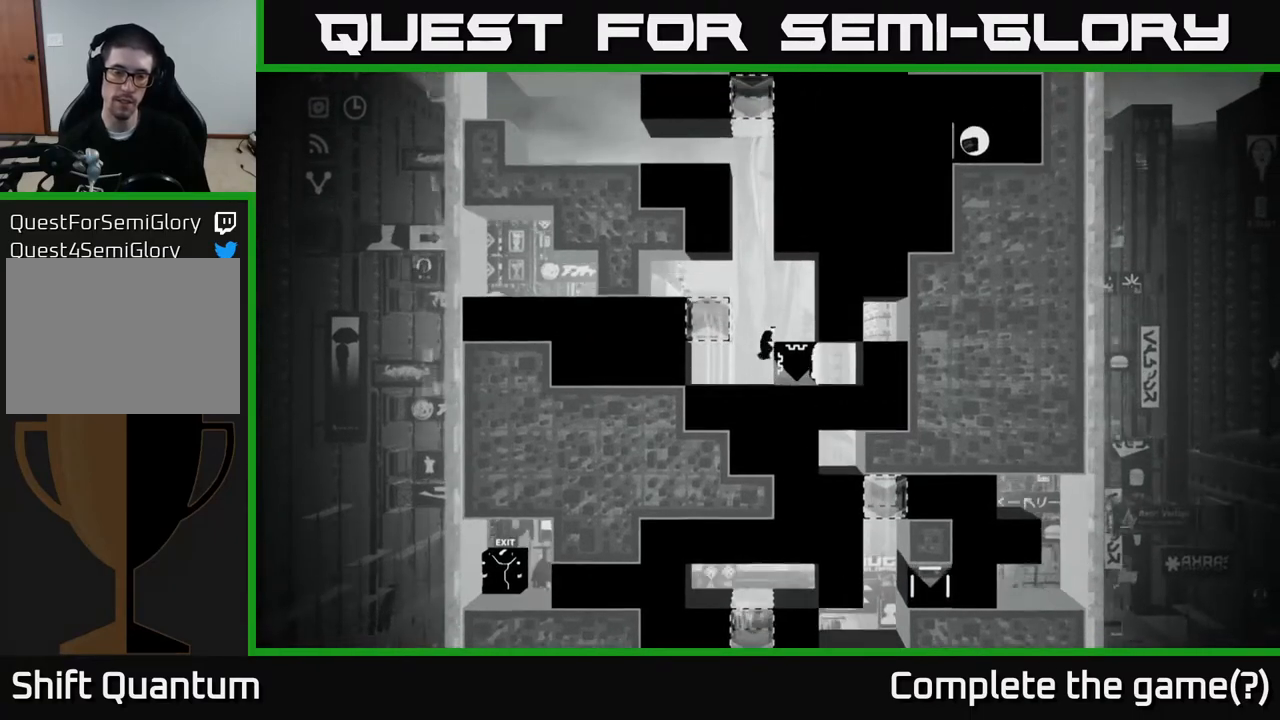
{"buttons": [], "left_stick": "left", "right_stick": "center", "events": [[50, "A", "up"], [183, "left_stick", "center"], [500, "left_stick", "left"]]}
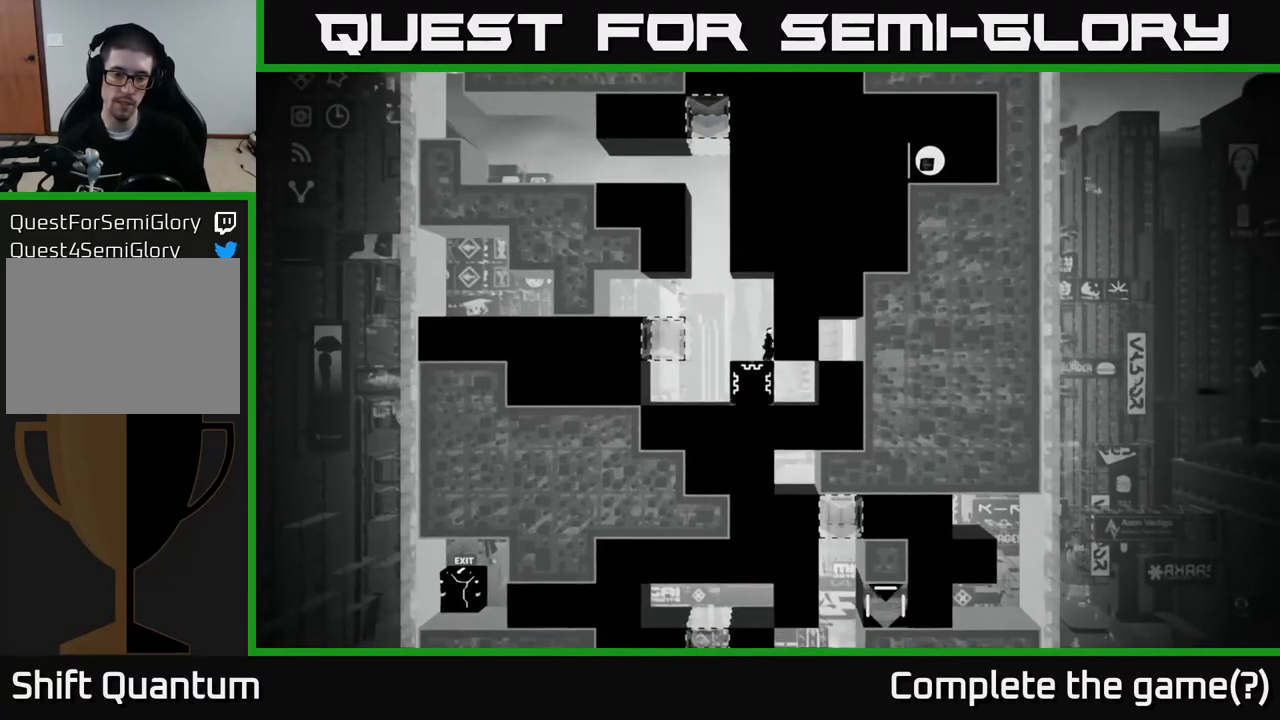
{"buttons": ["X"], "left_stick": "center", "right_stick": "center", "events": [[100, "left_stick", "center"], [317, "X", "down"]]}
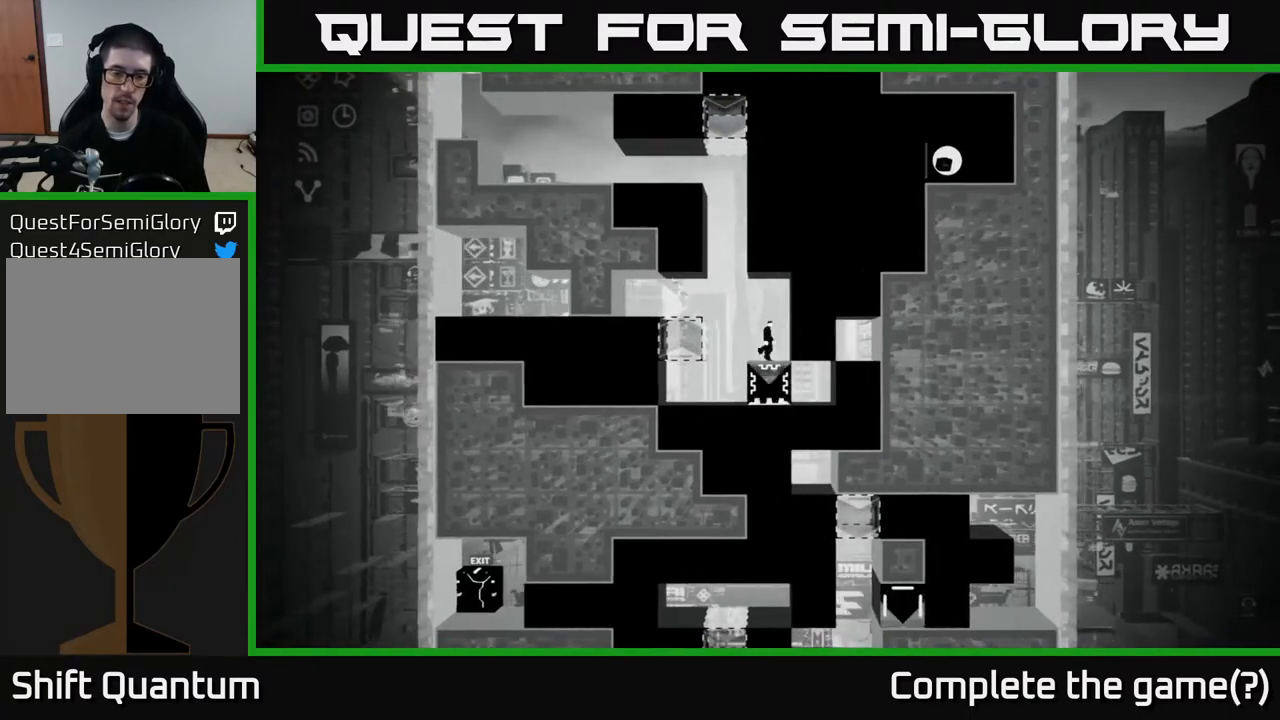
{"buttons": ["X"], "left_stick": "down", "right_stick": "center", "events": [[417, "left_stick", "down"]]}